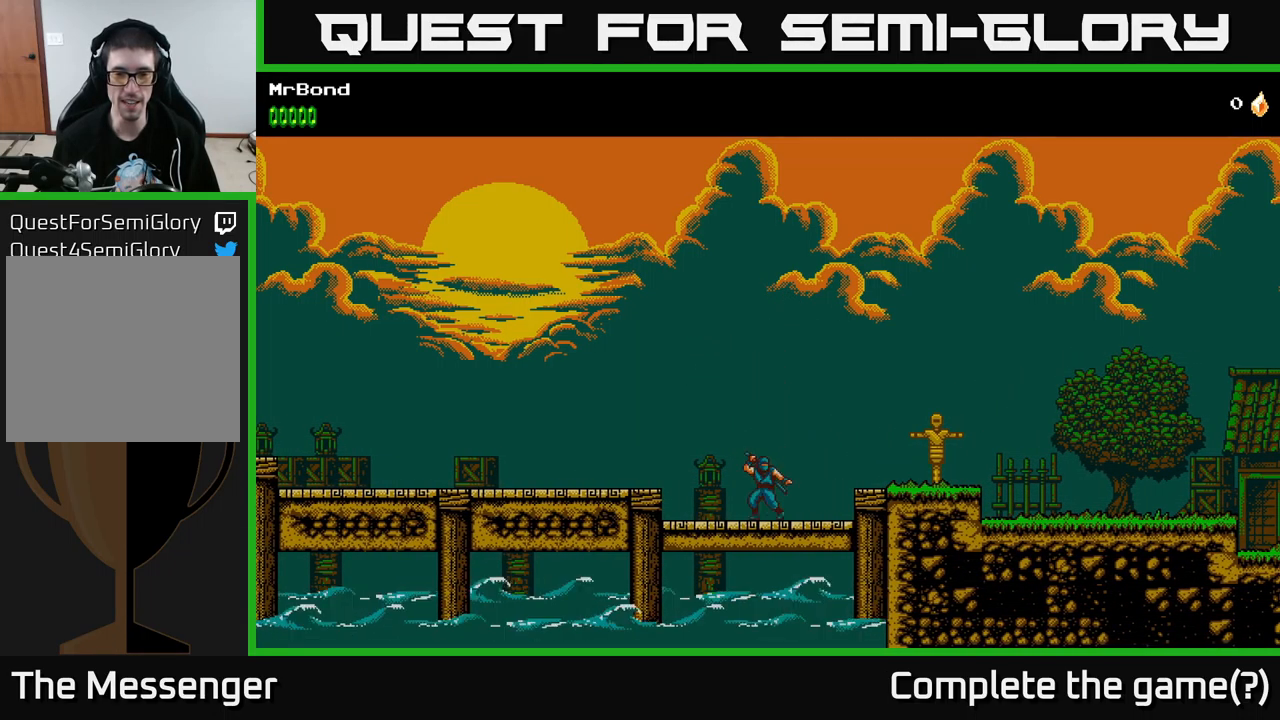
Gameplay with a controller (Xbox layout); each line is a JSON object with the inputs held at the frame after it. "events" lists button and stick changes between this image and that frame as [ms after this image, input, new state], when the widget could be followed in between.
{"buttons": ["B"], "left_stick": "center", "right_stick": "center", "events": [[17, "B", "down"], [184, "B", "up"], [250, "Y", "down"], [350, "Y", "up"], [434, "B", "down"]]}
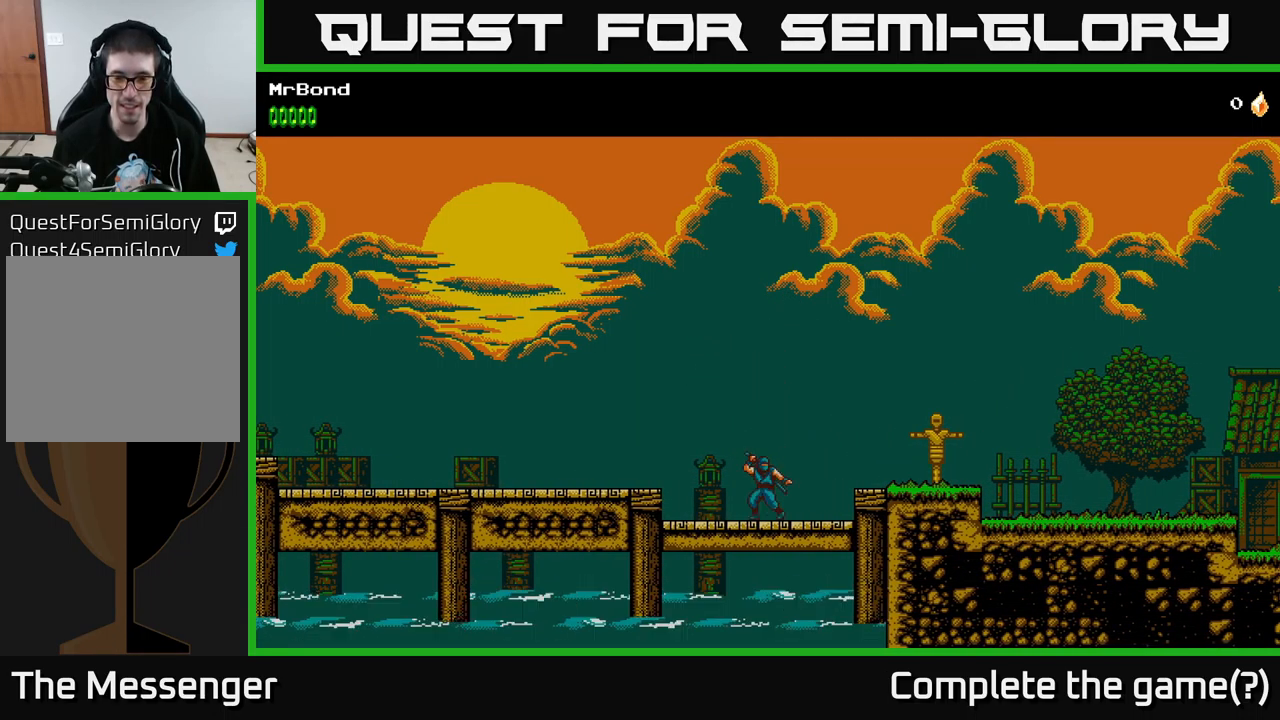
{"buttons": ["B"], "left_stick": "center", "right_stick": "center", "events": [[167, "B", "up"], [200, "Y", "down"], [350, "Y", "up"], [367, "B", "down"]]}
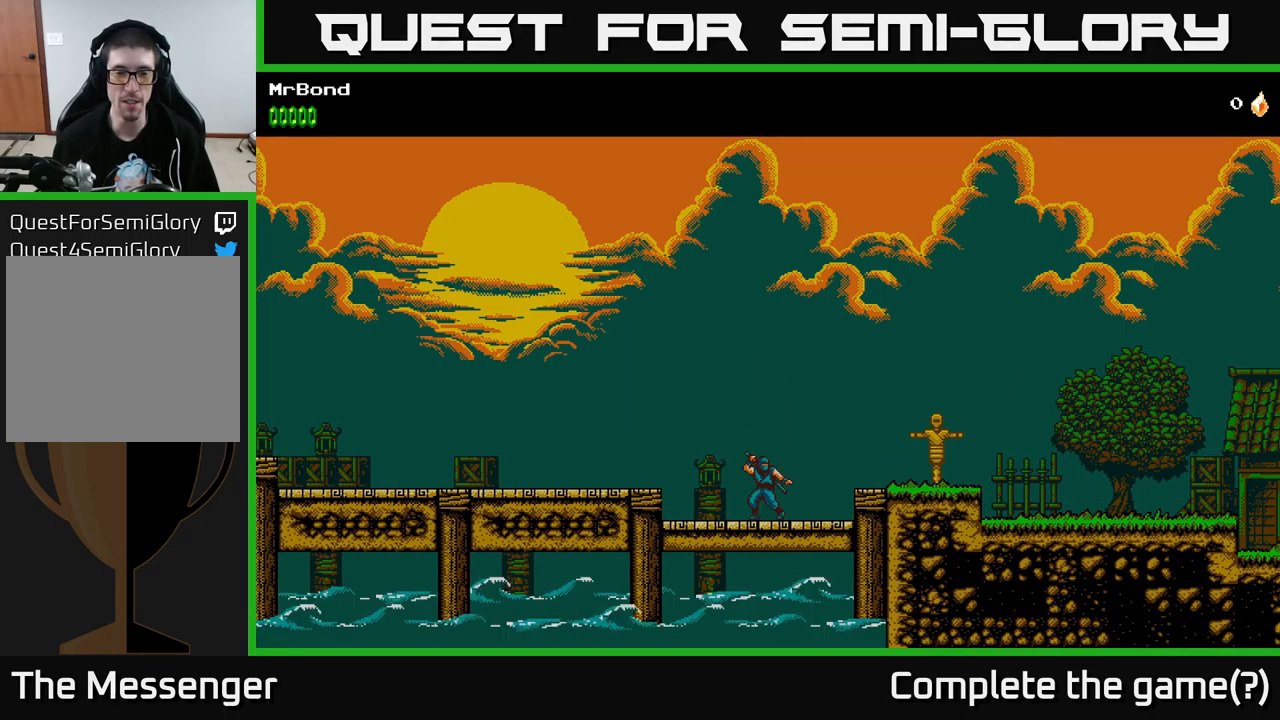
{"buttons": ["L2"], "left_stick": "center", "right_stick": "center", "events": [[50, "B", "up"], [284, "L2", "down"]]}
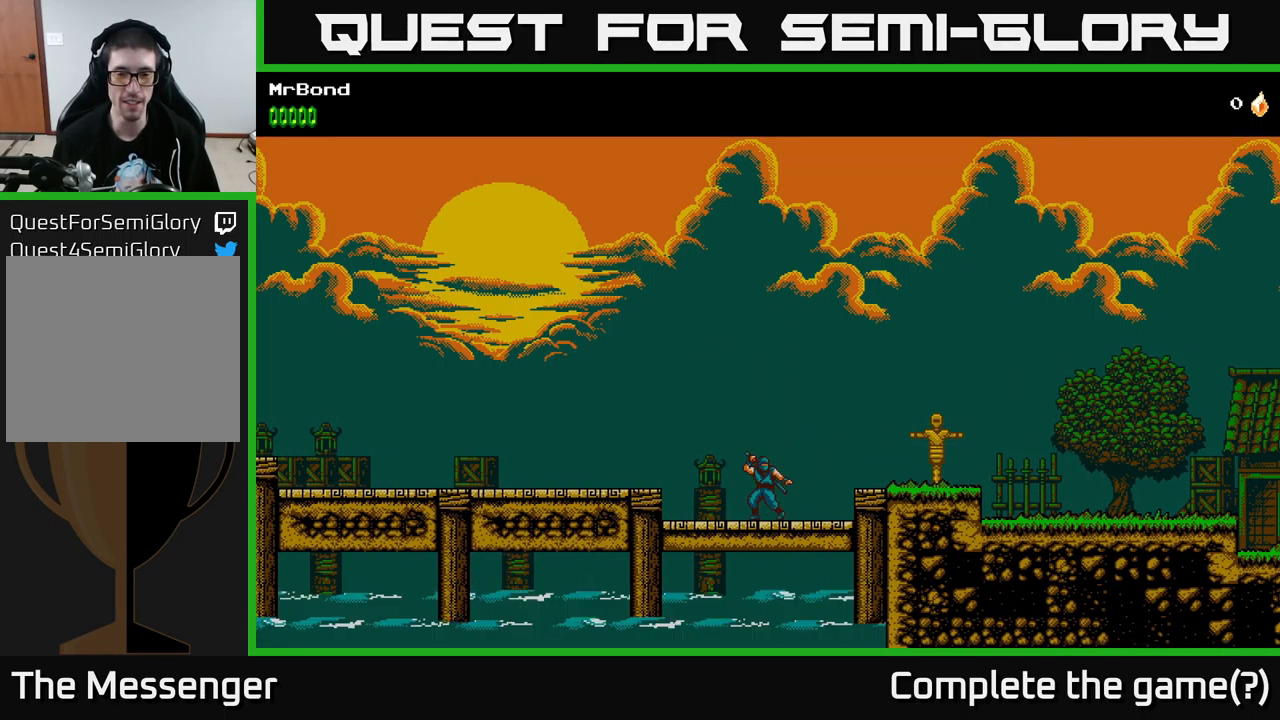
{"buttons": ["L2"], "left_stick": "center", "right_stick": "center", "events": [[17, "L2", "up"], [17, "R2", "down"], [317, "L2", "down"], [350, "R2", "up"]]}
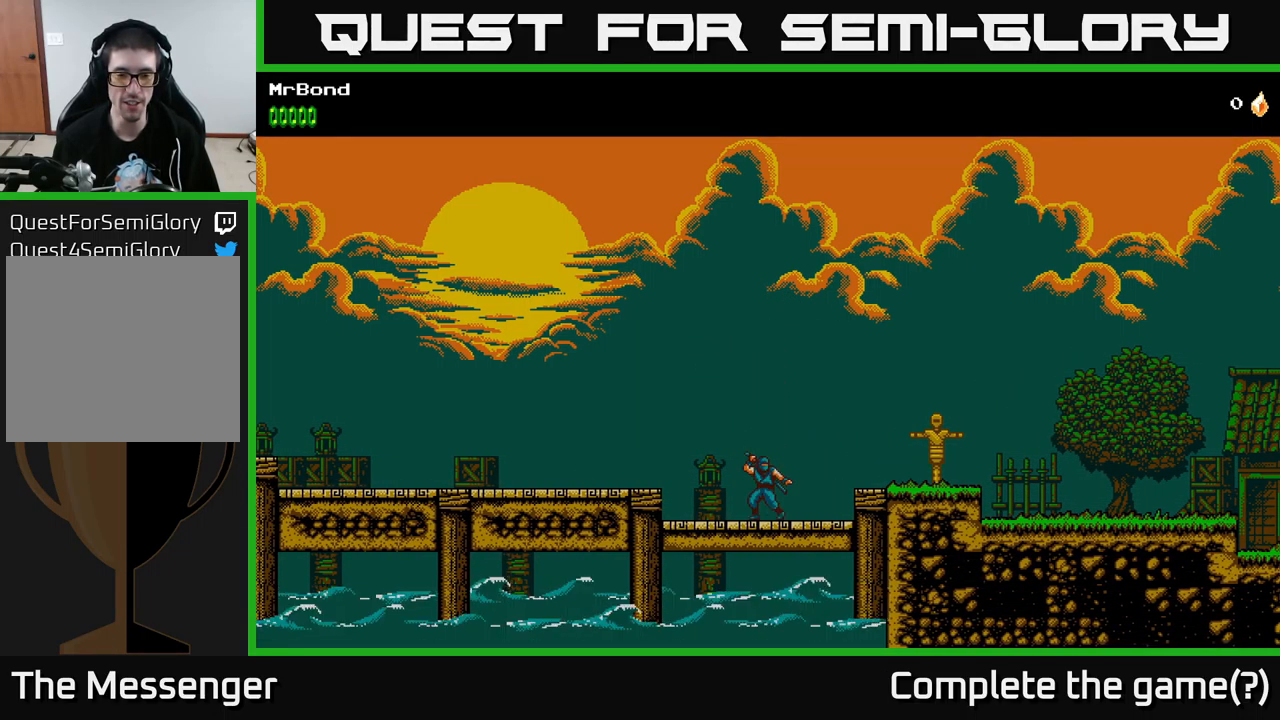
{"buttons": ["L1"], "left_stick": "center", "right_stick": "center", "events": [[34, "L2", "up"], [84, "R1", "down"], [317, "R1", "up"], [350, "L1", "down"]]}
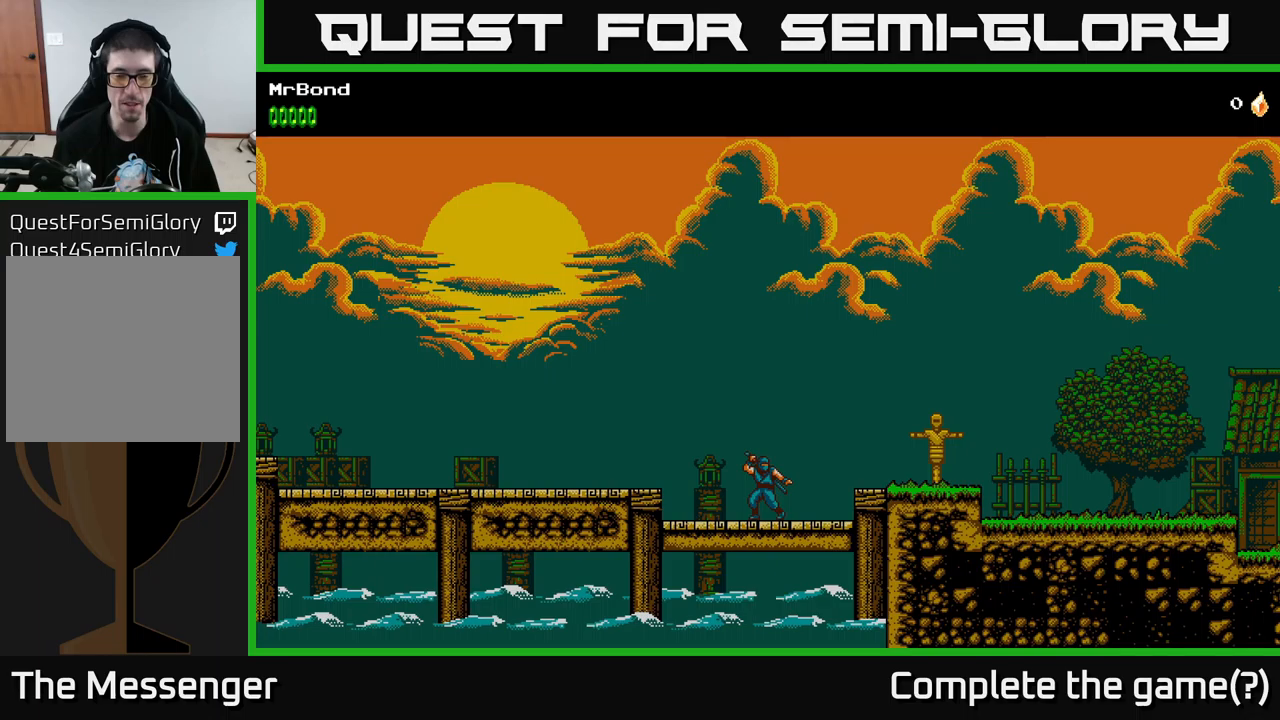
{"buttons": ["DPAD_DOWN", "DPAD_LEFT"], "left_stick": "center", "right_stick": "center", "events": [[100, "L1", "up"], [234, "DPAD_UP", "down"], [417, "DPAD_LEFT", "down"], [450, "DPAD_UP", "up"], [484, "DPAD_DOWN", "down"]]}
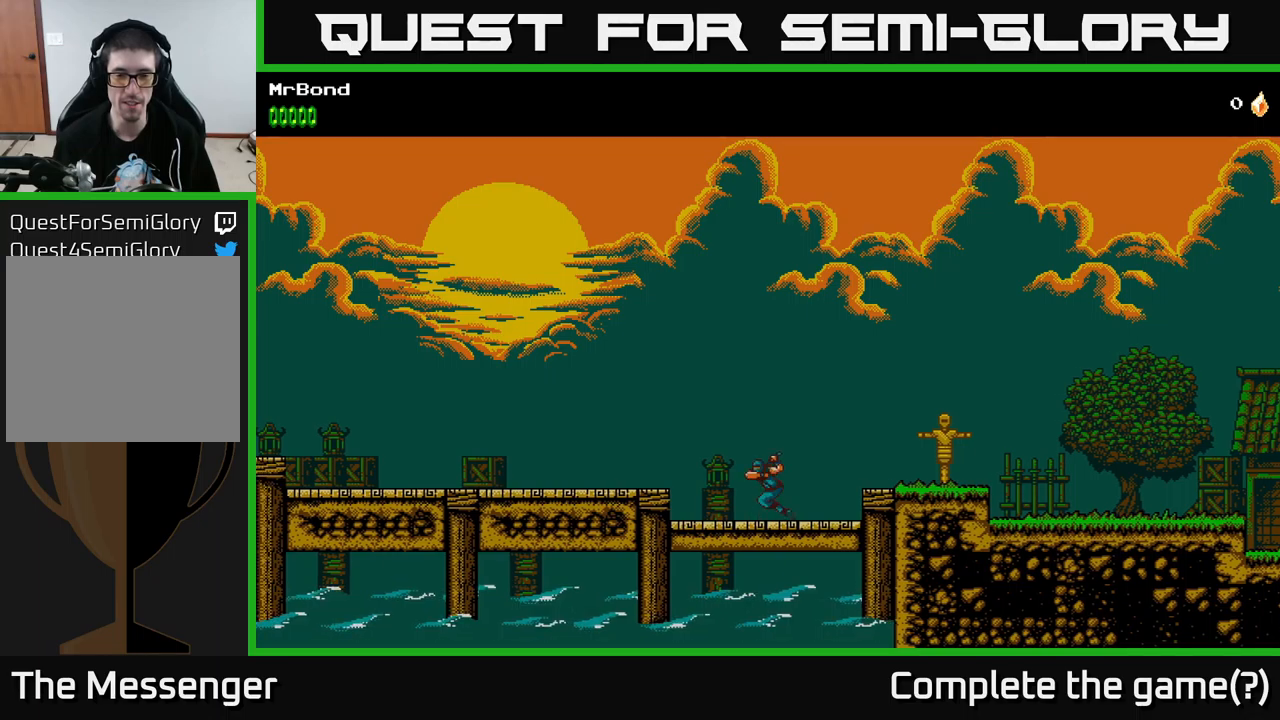
{"buttons": [], "left_stick": "center", "right_stick": "center", "events": [[17, "DPAD_LEFT", "up"], [50, "DPAD_RIGHT", "down"], [67, "DPAD_DOWN", "up"], [250, "DPAD_UP", "down"], [267, "DPAD_RIGHT", "up"], [484, "DPAD_UP", "up"]]}
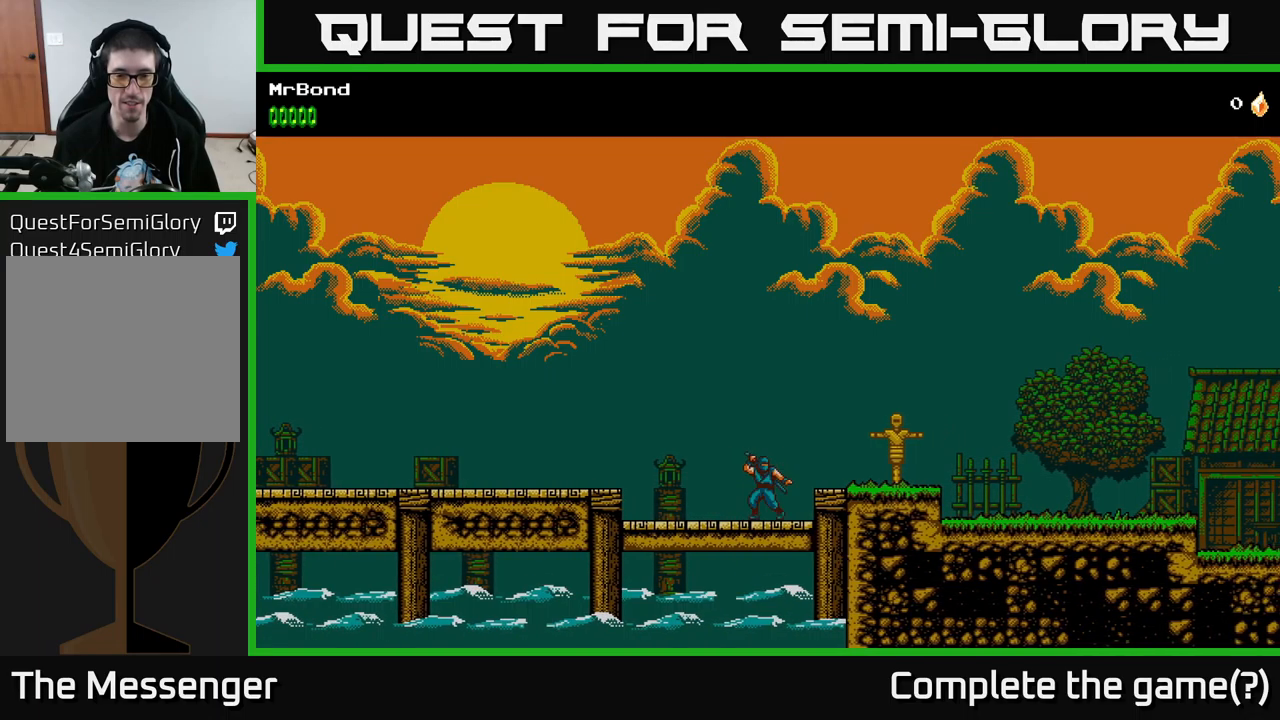
{"buttons": ["DPAD_RIGHT"], "left_stick": "center", "right_stick": "center", "events": [[84, "DPAD_DOWN", "down"], [167, "DPAD_RIGHT", "down"], [250, "A", "down"], [250, "DPAD_DOWN", "up"], [500, "A", "up"]]}
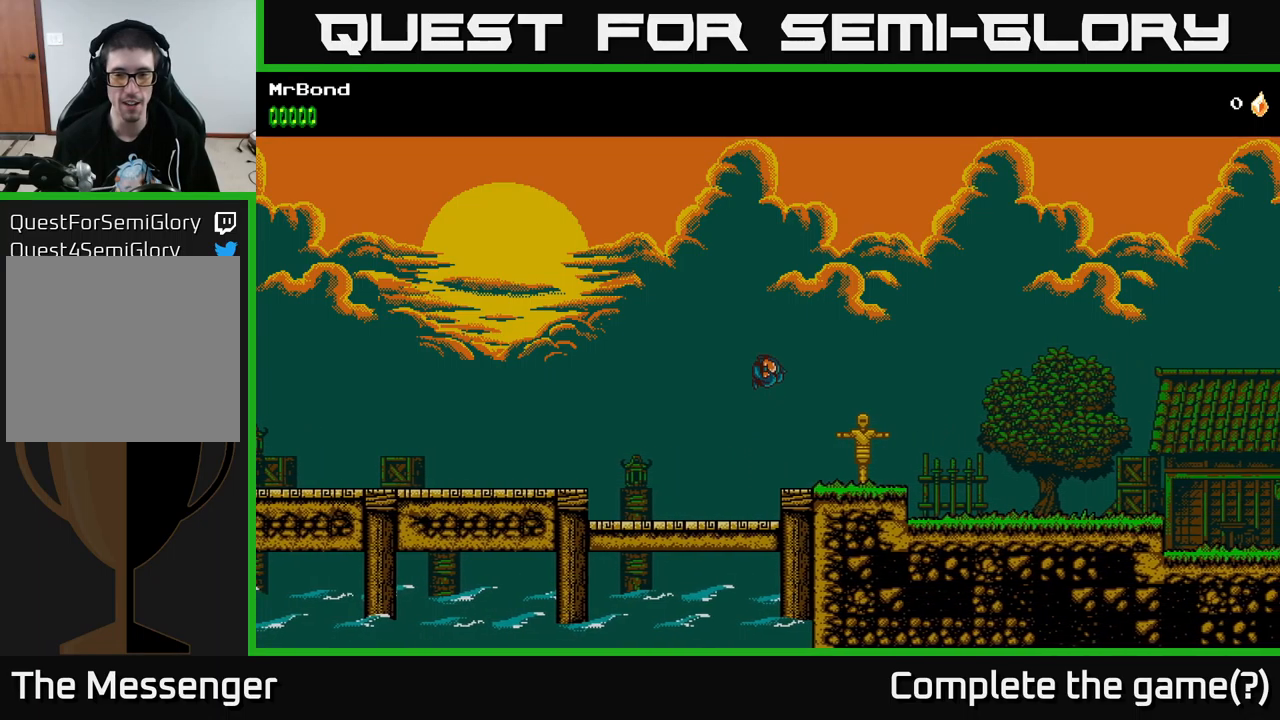
{"buttons": ["DPAD_RIGHT"], "left_stick": "center", "right_stick": "center", "events": []}
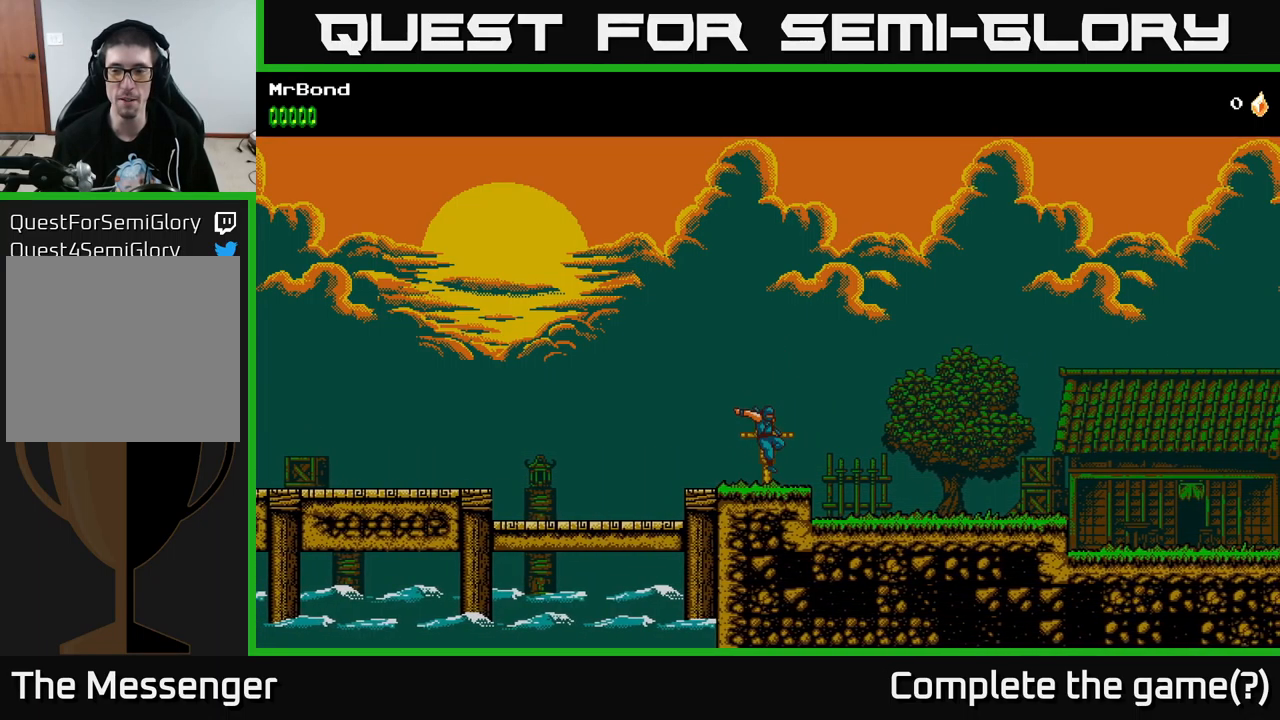
{"buttons": ["A", "DPAD_RIGHT"], "left_stick": "center", "right_stick": "center", "events": [[150, "A", "down"]]}
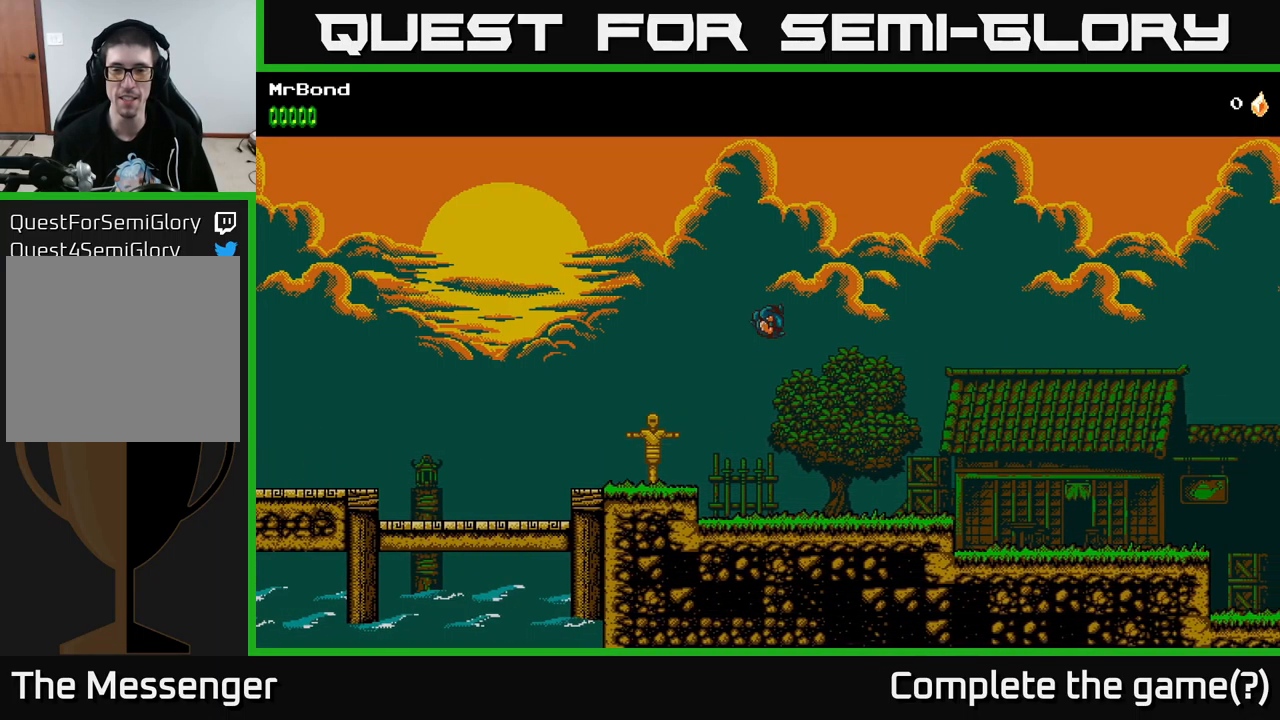
{"buttons": ["DPAD_RIGHT"], "left_stick": "center", "right_stick": "center", "events": [[350, "A", "up"]]}
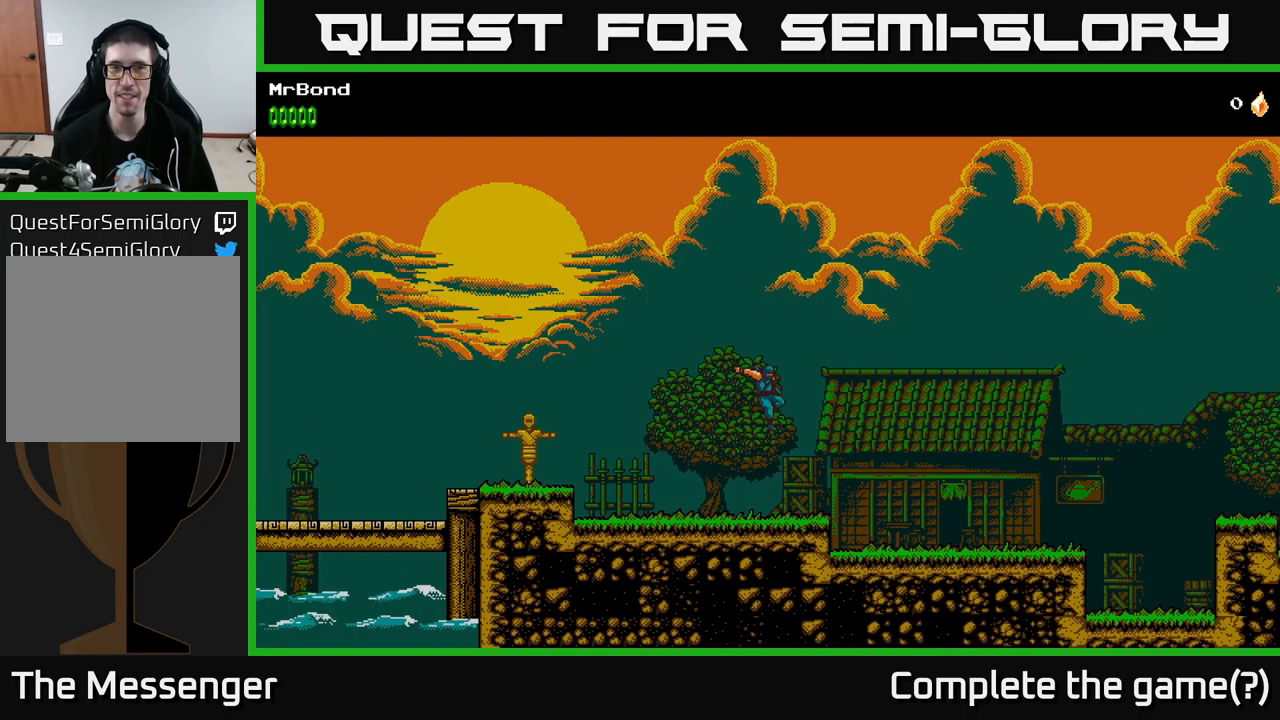
{"buttons": ["A", "DPAD_RIGHT"], "left_stick": "center", "right_stick": "center", "events": [[267, "A", "down"]]}
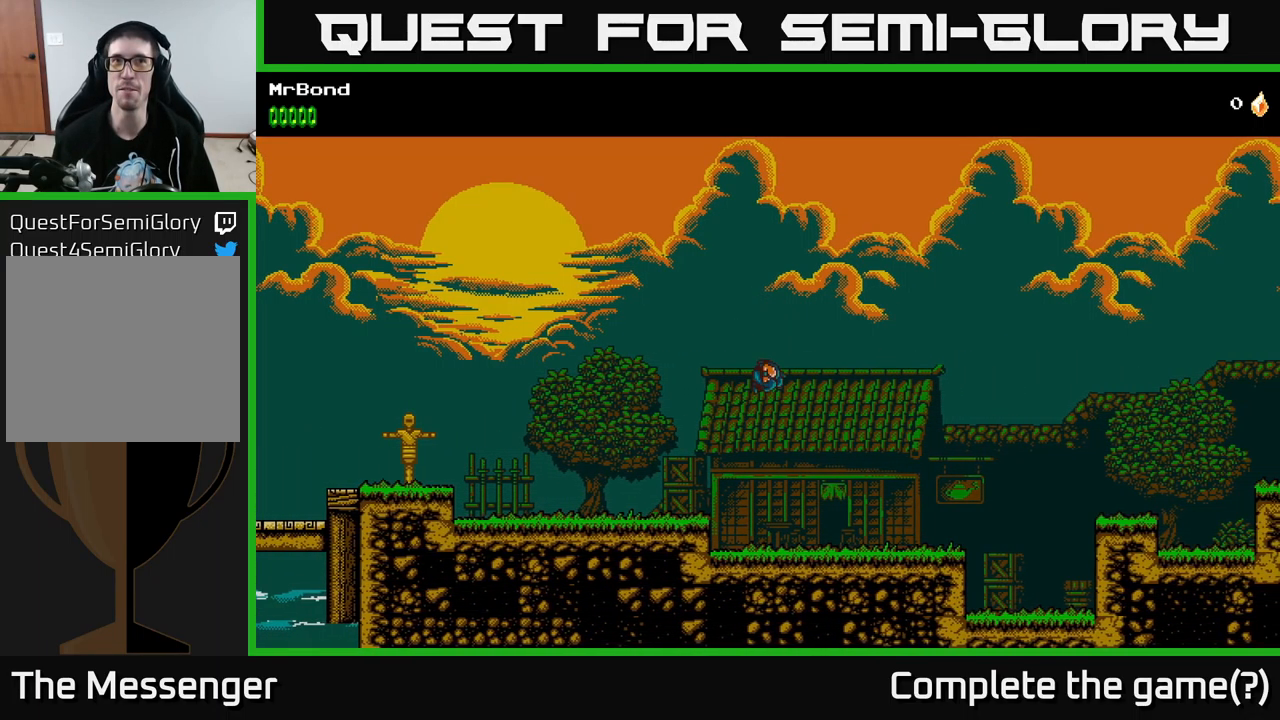
{"buttons": ["DPAD_RIGHT"], "left_stick": "center", "right_stick": "center", "events": [[17, "X", "down"], [184, "X", "up"], [317, "X", "down"], [350, "A", "up"], [484, "X", "up"]]}
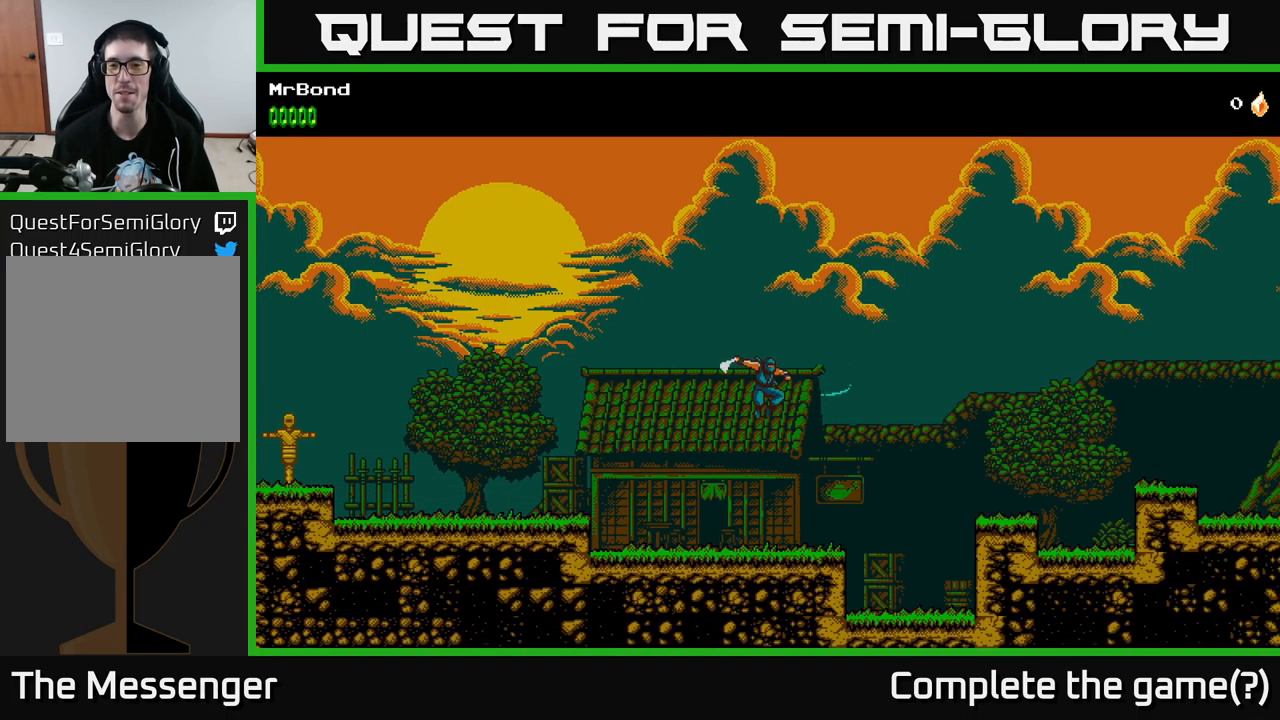
{"buttons": ["A", "DPAD_RIGHT"], "left_stick": "center", "right_stick": "center", "events": [[317, "A", "down"]]}
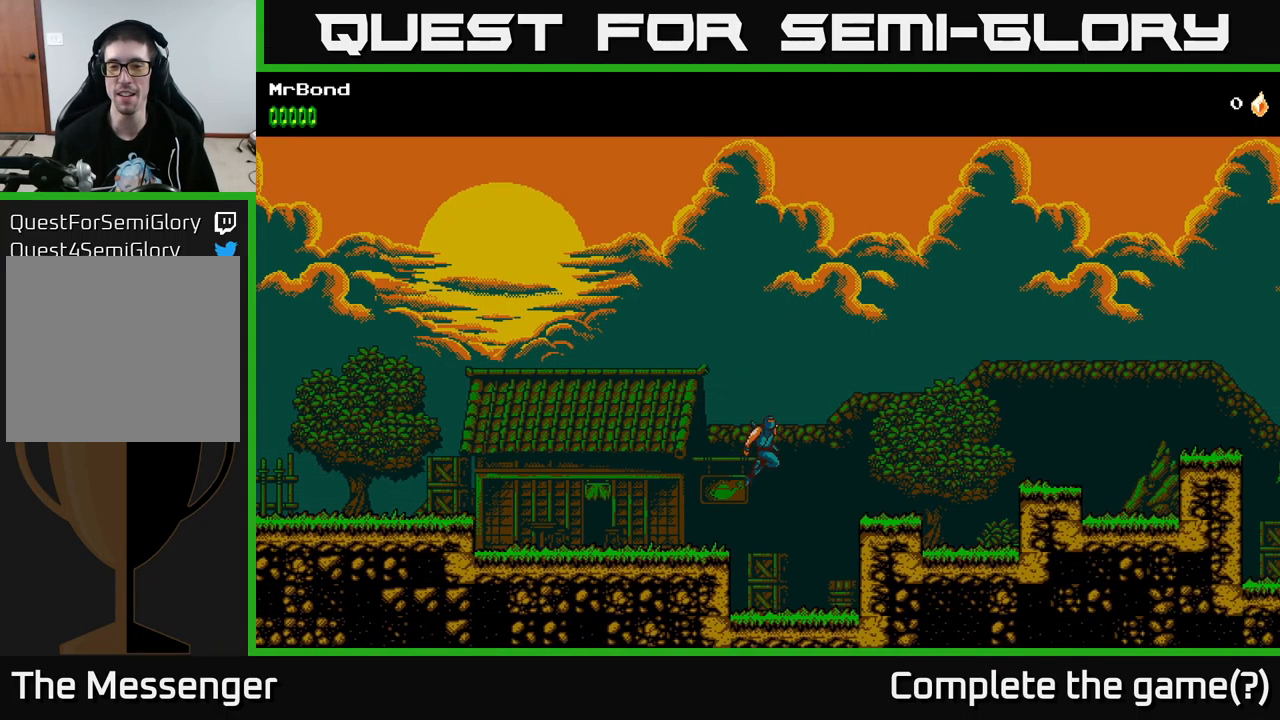
{"buttons": ["A", "X", "DPAD_LEFT"], "left_stick": "center", "right_stick": "center", "events": [[17, "X", "down"], [167, "X", "up"], [234, "DPAD_RIGHT", "up"], [267, "DPAD_LEFT", "down"], [484, "X", "down"]]}
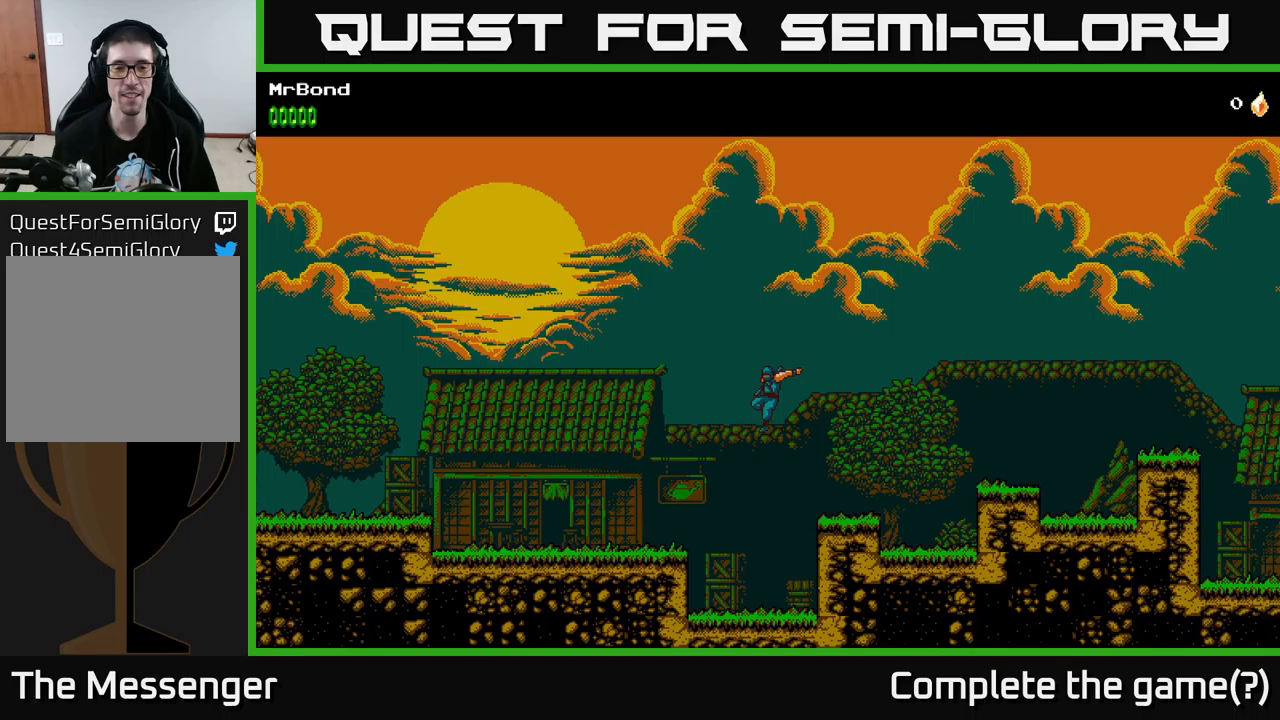
{"buttons": ["DPAD_LEFT"], "left_stick": "center", "right_stick": "center", "events": [[17, "A", "up"], [200, "X", "up"]]}
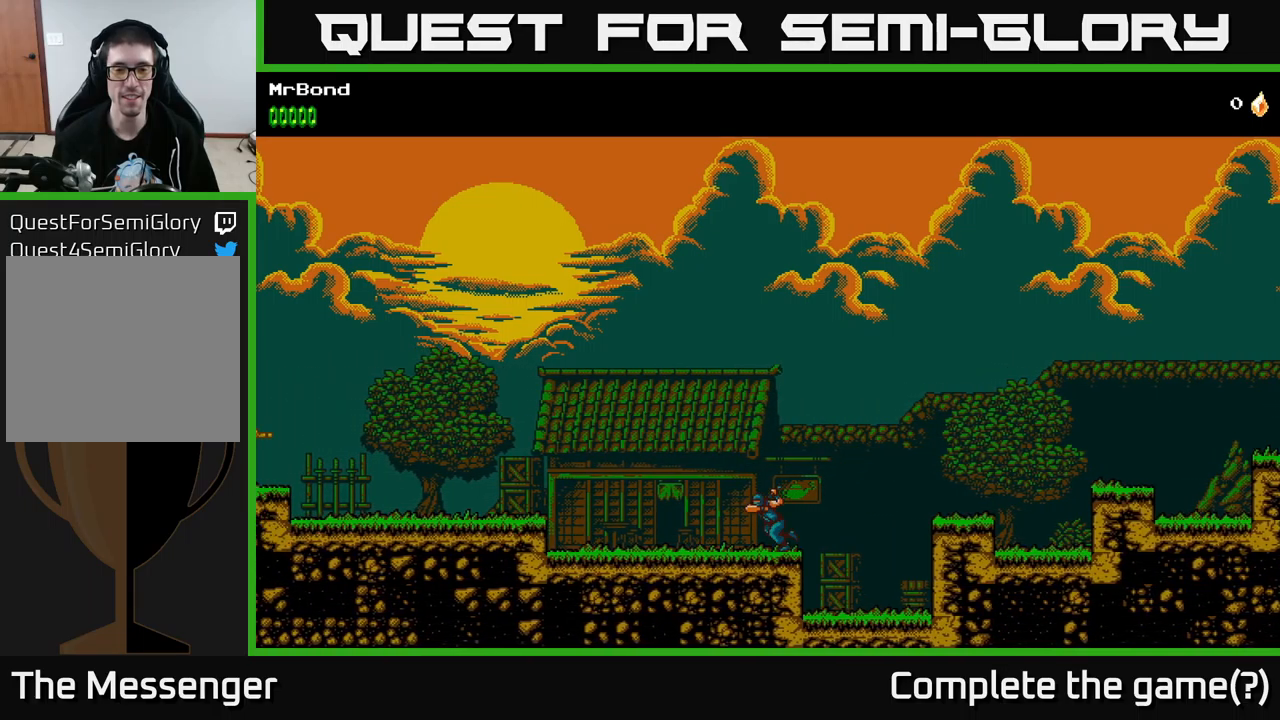
{"buttons": ["DPAD_UP"], "left_stick": "center", "right_stick": "center", "events": [[183, "DPAD_UP", "down"], [333, "DPAD_UP", "up"], [433, "DPAD_UP", "down"], [467, "DPAD_LEFT", "up"]]}
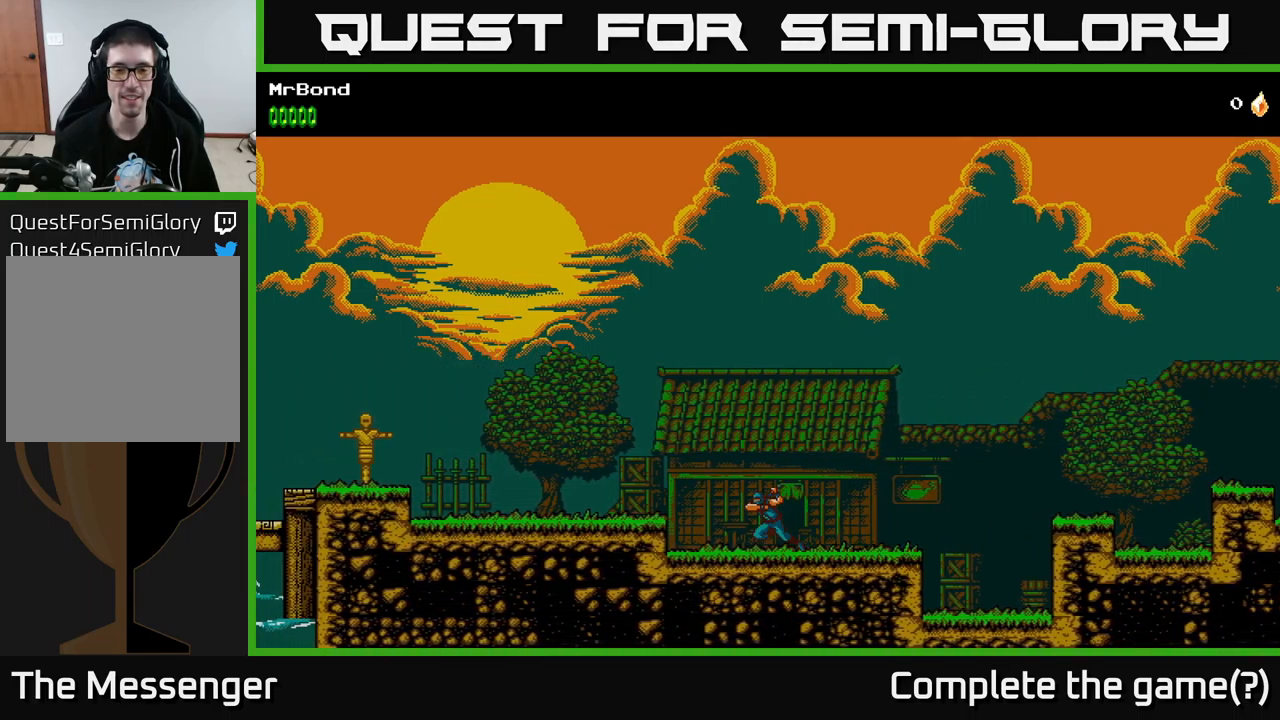
{"buttons": ["A", "DPAD_RIGHT"], "left_stick": "center", "right_stick": "center", "events": [[83, "DPAD_UP", "up"], [100, "DPAD_RIGHT", "down"], [383, "A", "down"]]}
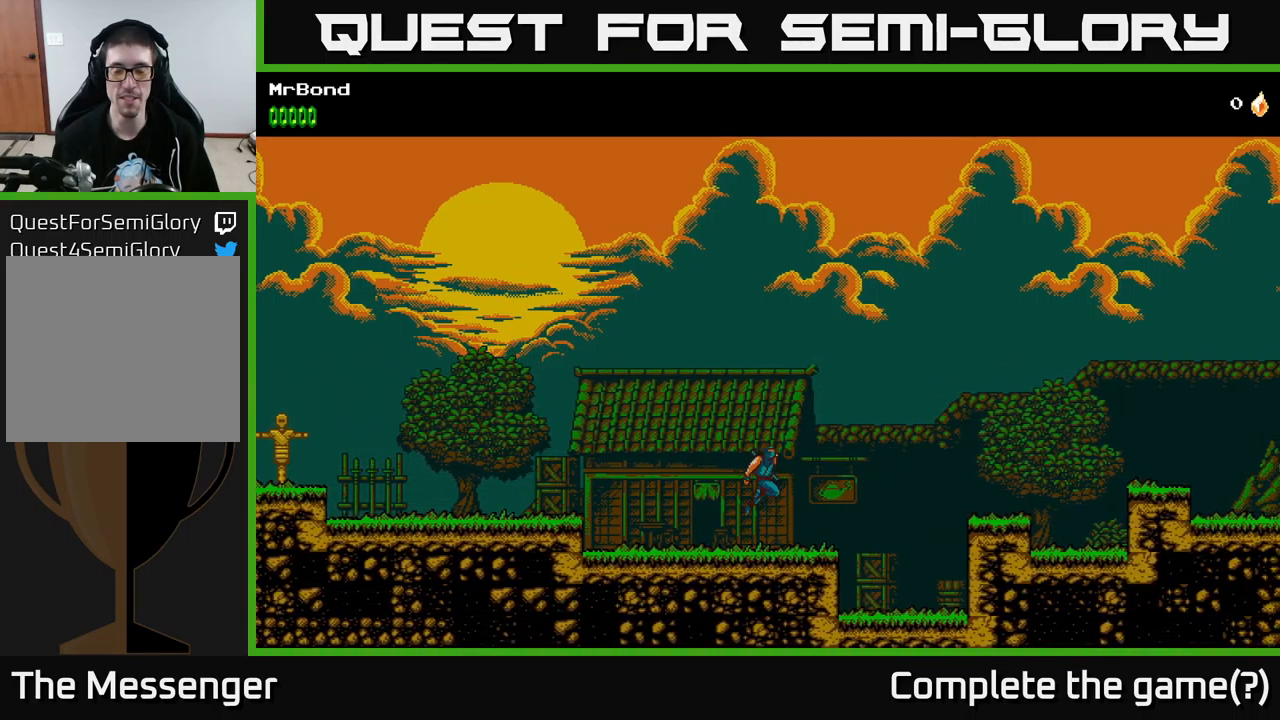
{"buttons": ["A", "DPAD_RIGHT"], "left_stick": "center", "right_stick": "center", "events": [[67, "X", "down"], [367, "X", "up"]]}
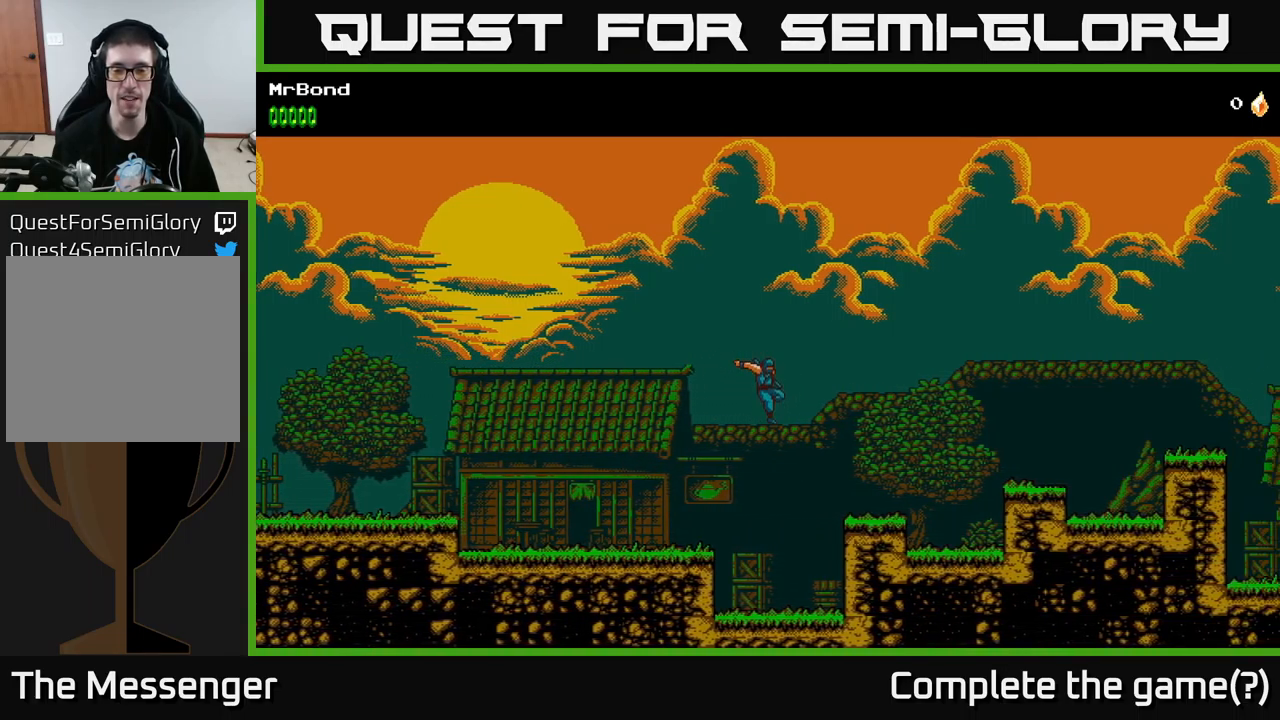
{"buttons": ["A", "DPAD_RIGHT"], "left_stick": "center", "right_stick": "center", "events": [[167, "A", "up"], [417, "A", "down"]]}
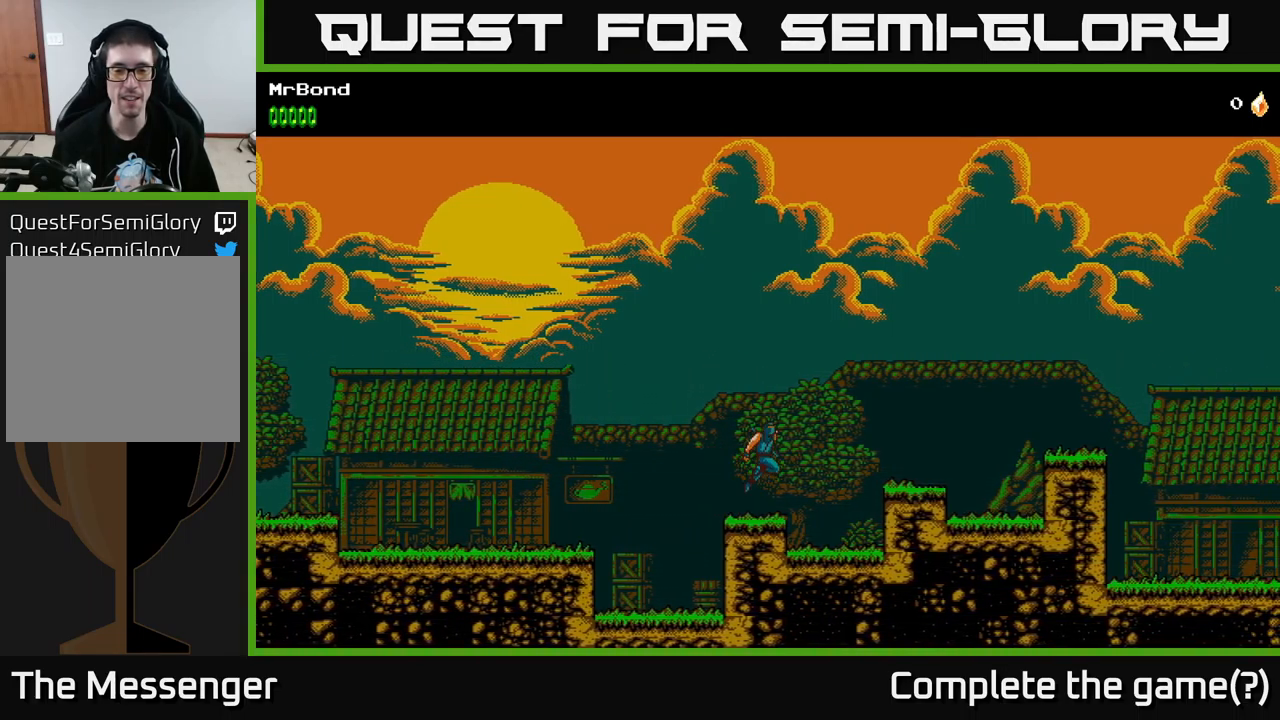
{"buttons": ["DPAD_RIGHT"], "left_stick": "center", "right_stick": "center", "events": [[500, "A", "up"]]}
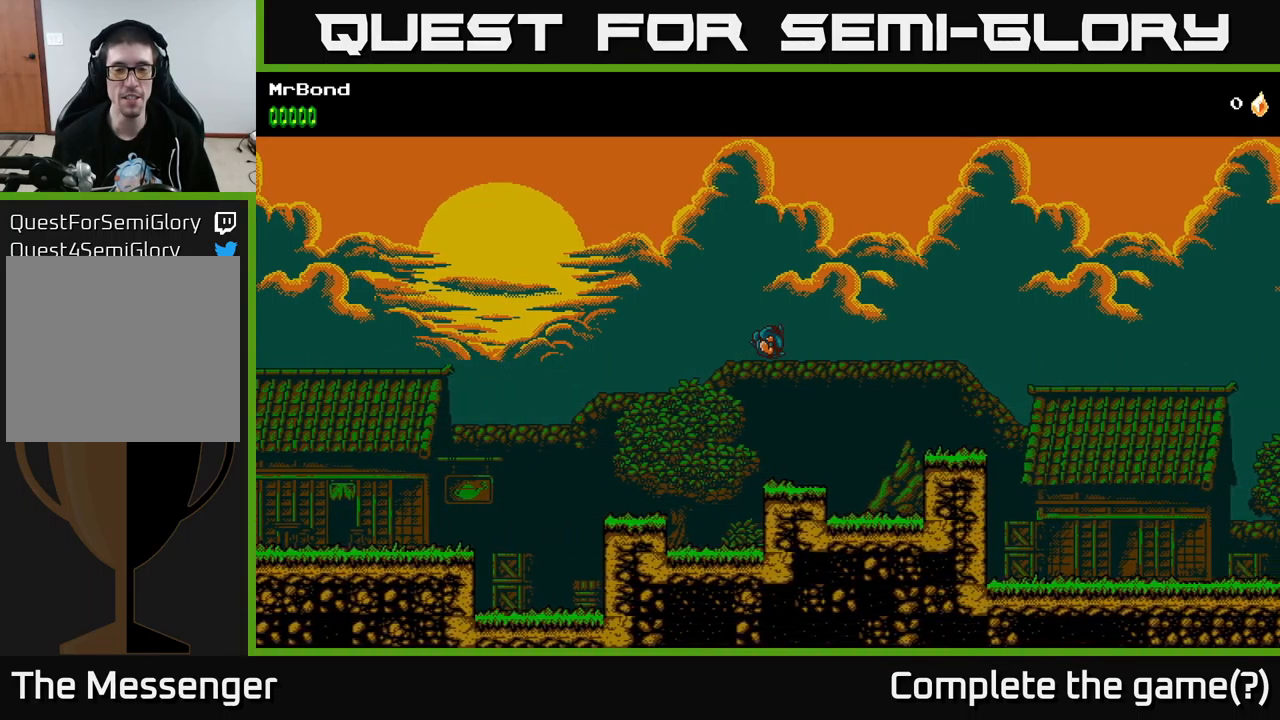
{"buttons": ["A", "DPAD_RIGHT"], "left_stick": "center", "right_stick": "center", "events": [[100, "DPAD_RIGHT", "up"], [350, "DPAD_RIGHT", "down"], [467, "A", "down"]]}
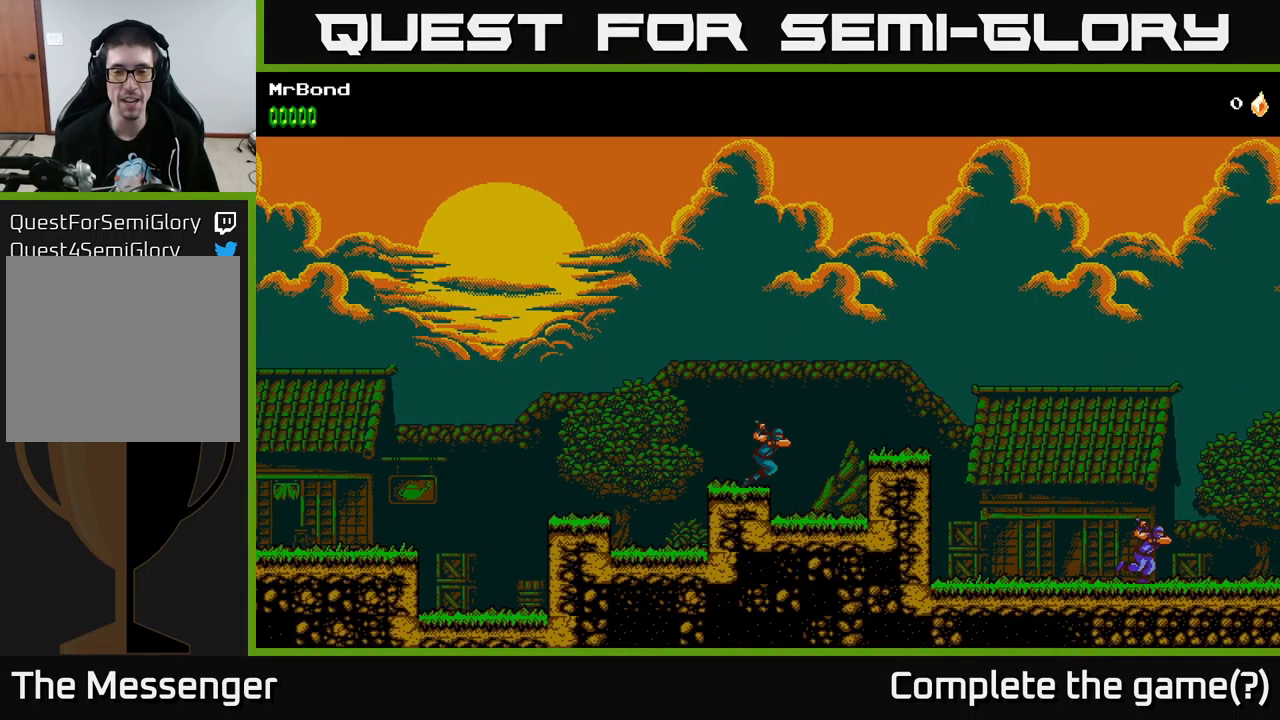
{"buttons": ["A", "DPAD_RIGHT"], "left_stick": "center", "right_stick": "center", "events": []}
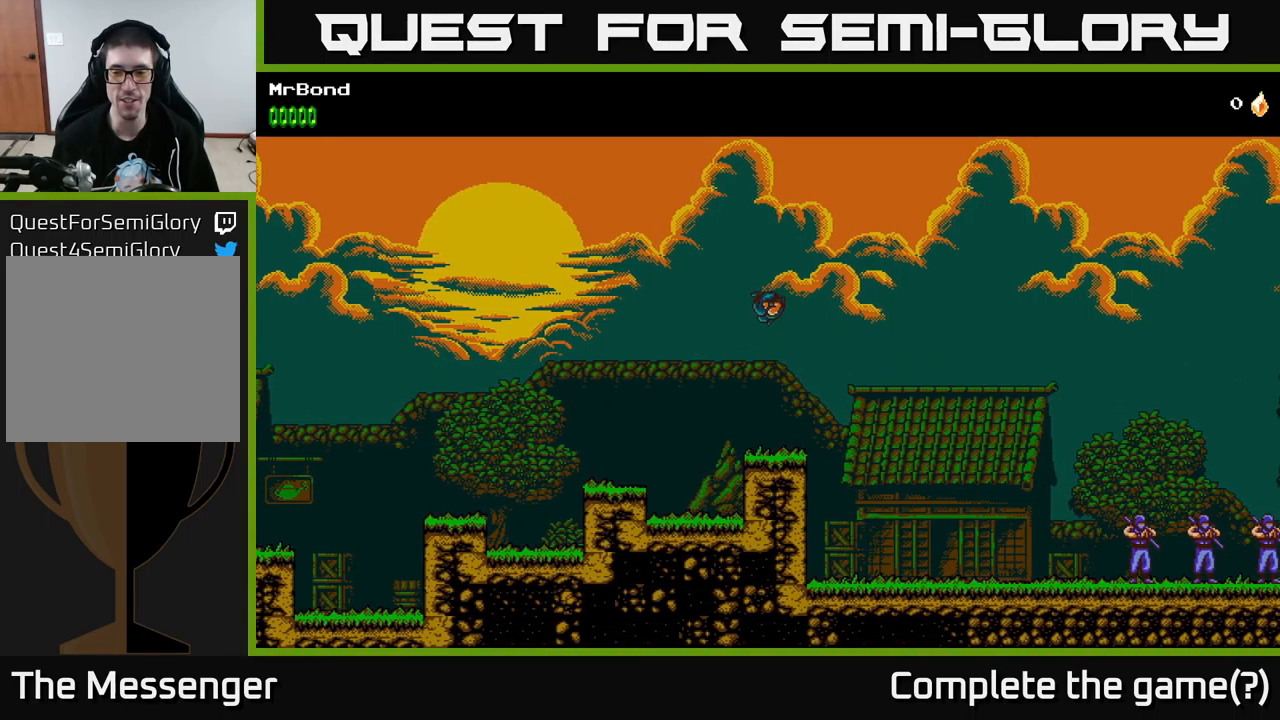
{"buttons": ["DPAD_RIGHT"], "left_stick": "center", "right_stick": "center", "events": [[183, "X", "down"], [200, "A", "up"], [350, "X", "up"]]}
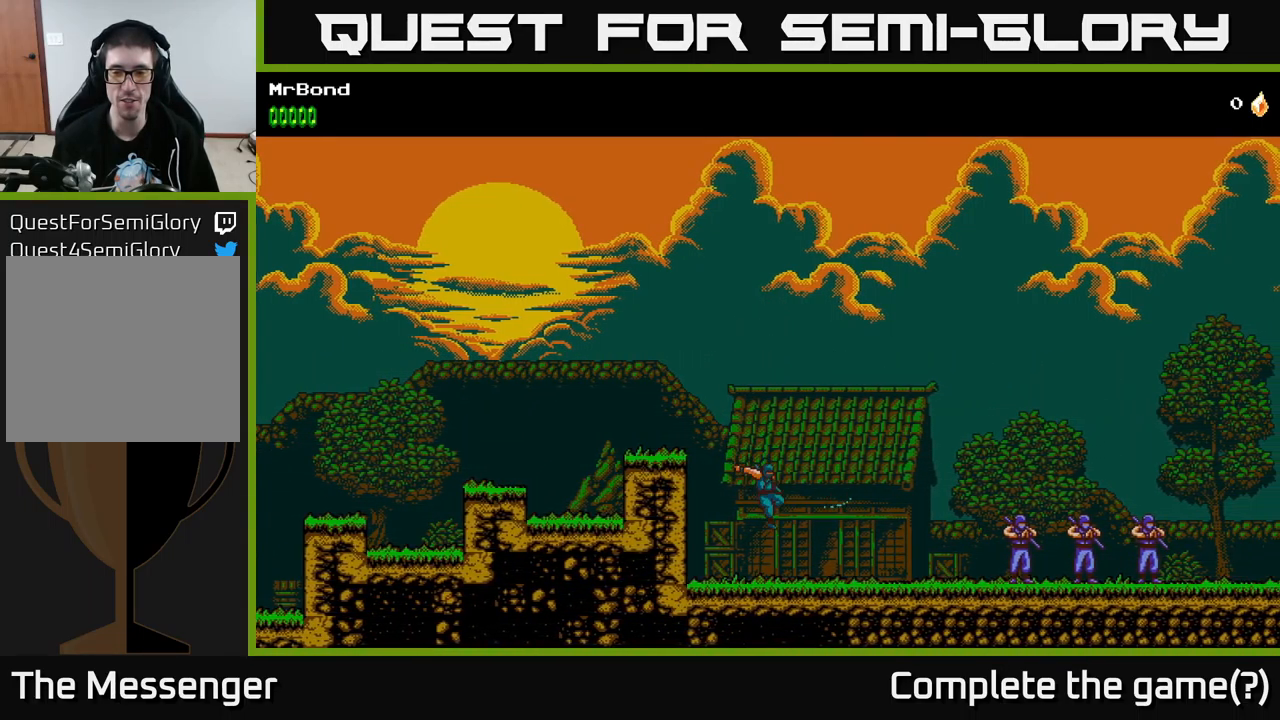
{"buttons": ["DPAD_RIGHT"], "left_stick": "center", "right_stick": "center", "events": []}
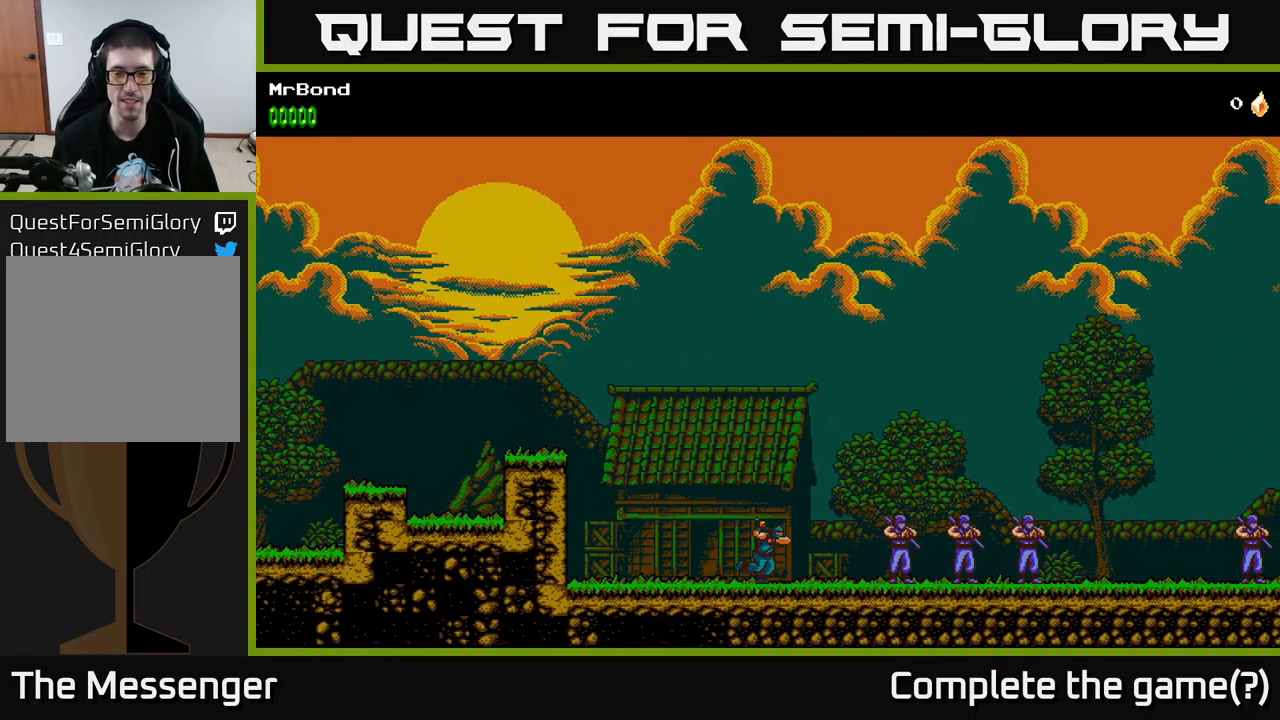
{"buttons": ["DPAD_RIGHT"], "left_stick": "center", "right_stick": "center", "events": []}
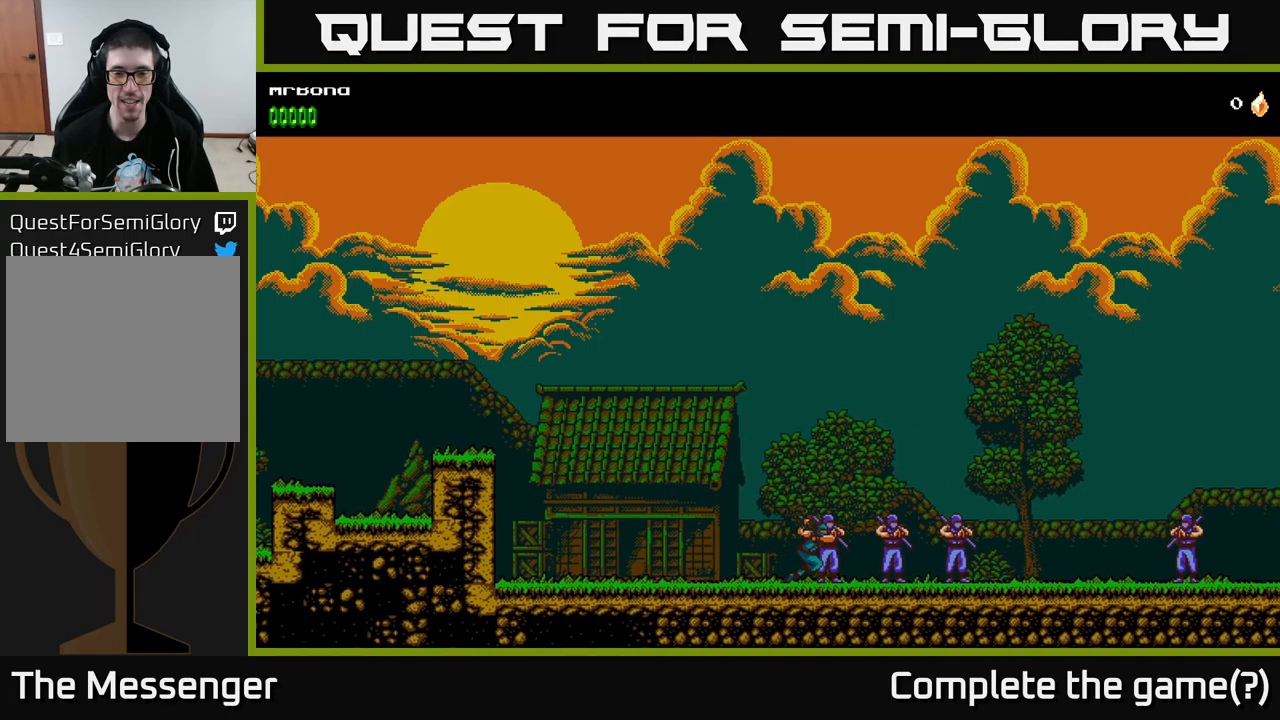
{"buttons": ["DPAD_RIGHT"], "left_stick": "center", "right_stick": "center", "events": []}
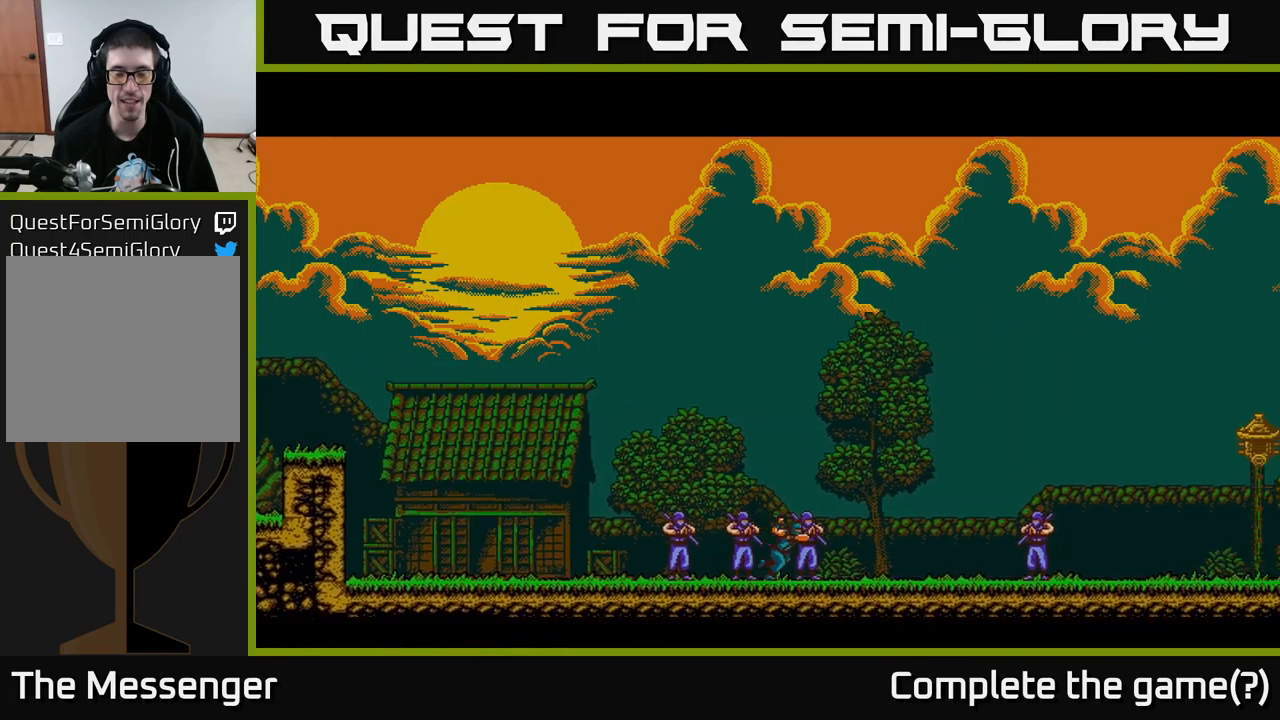
{"buttons": ["DPAD_RIGHT"], "left_stick": "center", "right_stick": "center", "events": []}
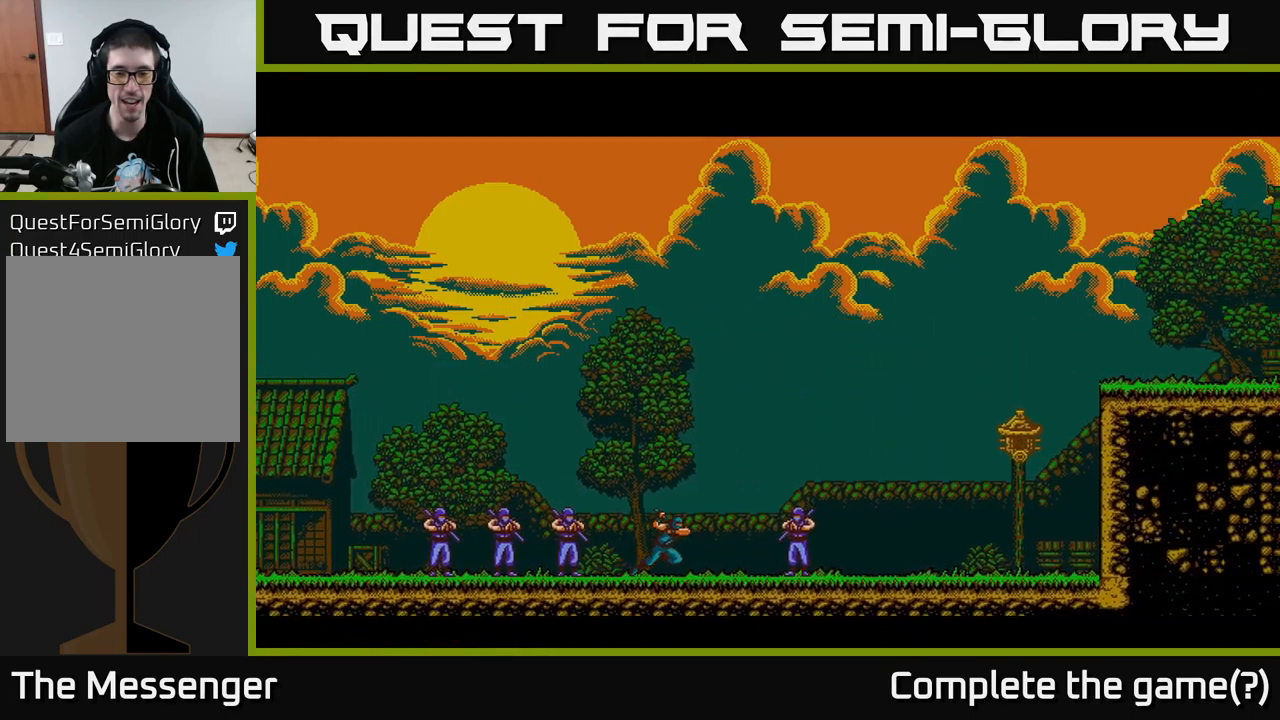
{"buttons": ["DPAD_RIGHT"], "left_stick": "center", "right_stick": "center", "events": []}
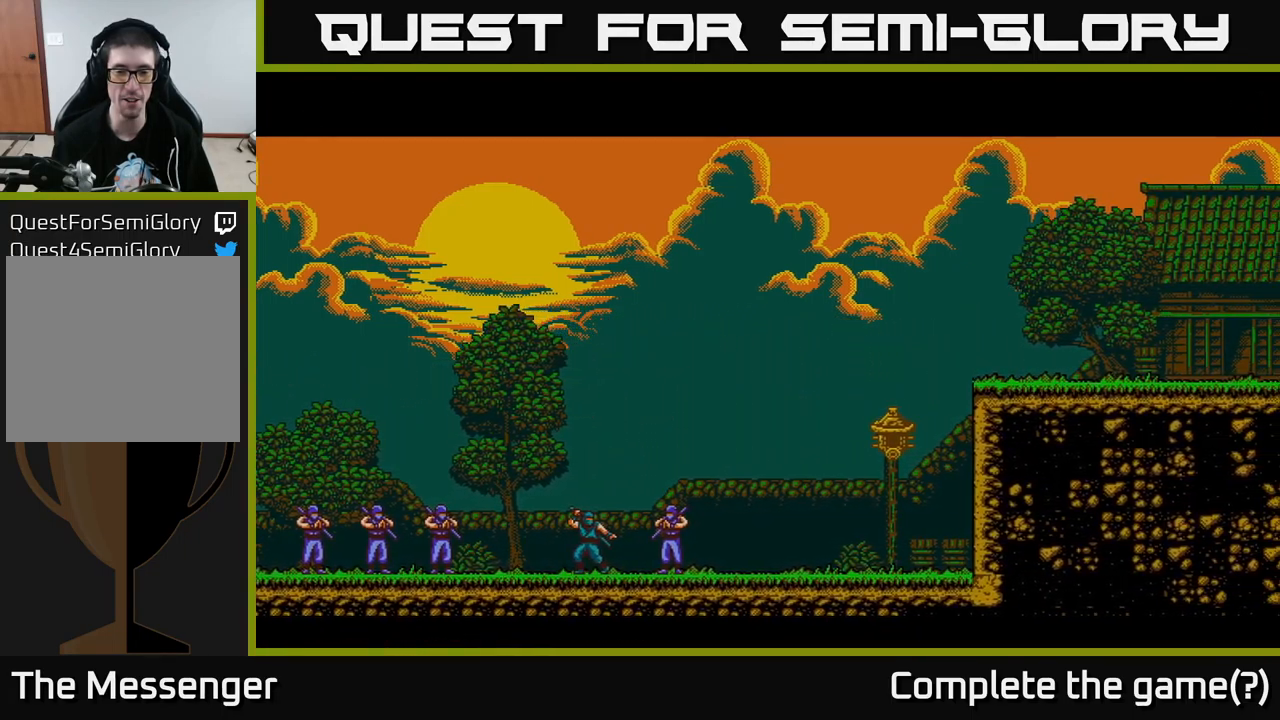
{"buttons": [], "left_stick": "center", "right_stick": "center", "events": [[84, "DPAD_RIGHT", "up"]]}